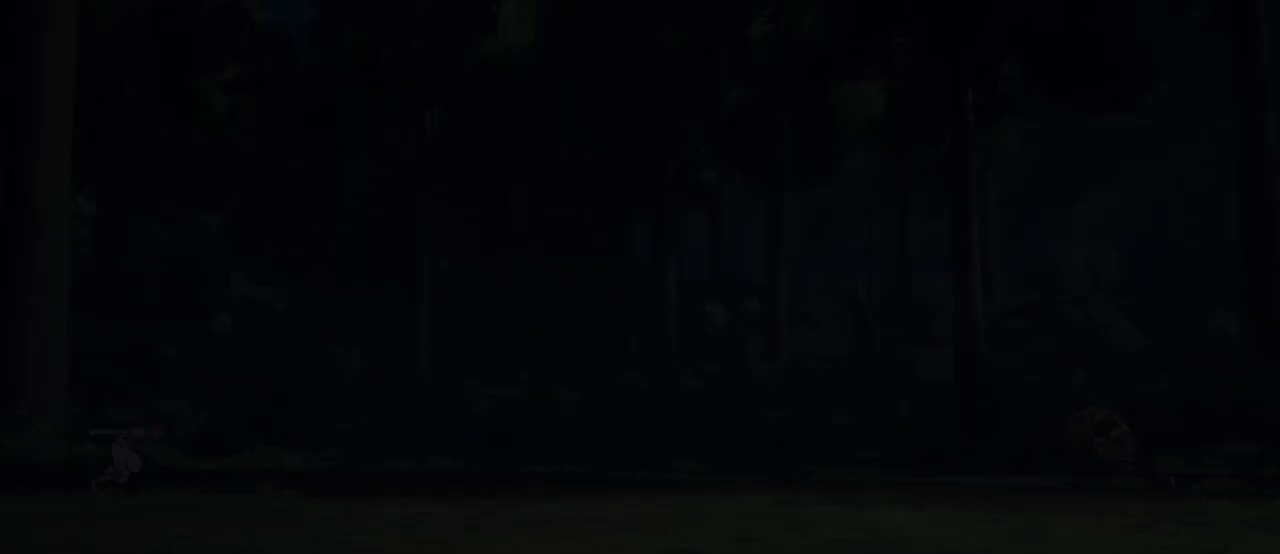
Gameplay with a controller (Xbox layout); each line is a JSON object with the inputs held at the frame after it. "events" lists button and stick changes between this image and that frame as [ms after this image, input, new state], when the widget could be followed in between. Not read: right_stick.
{"buttons": [], "left_stick": "center", "events": []}
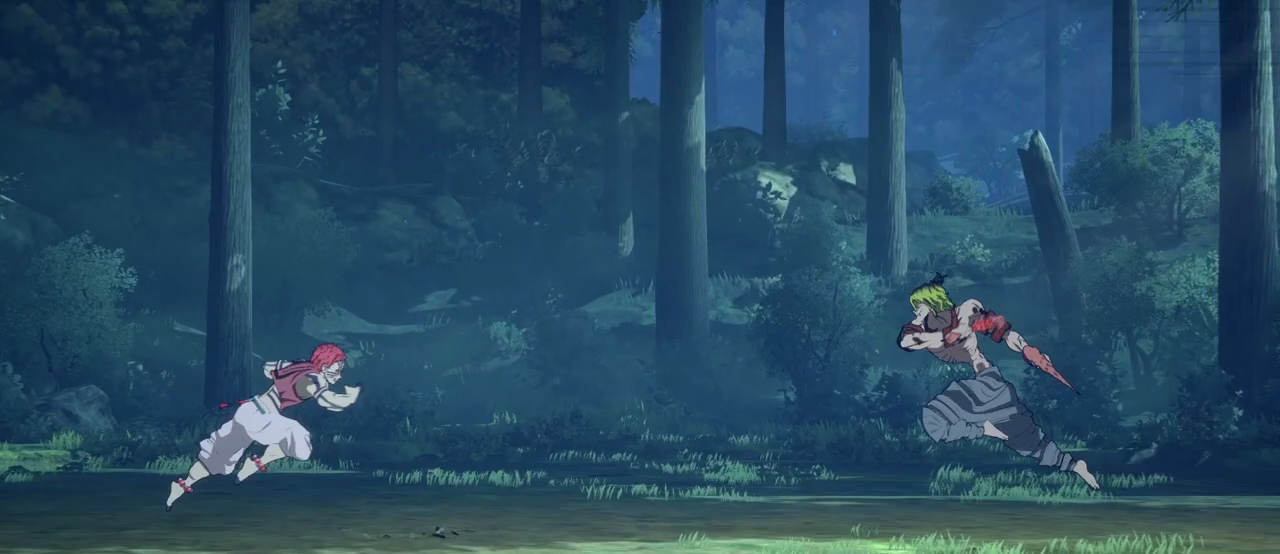
{"buttons": [], "left_stick": "center"}
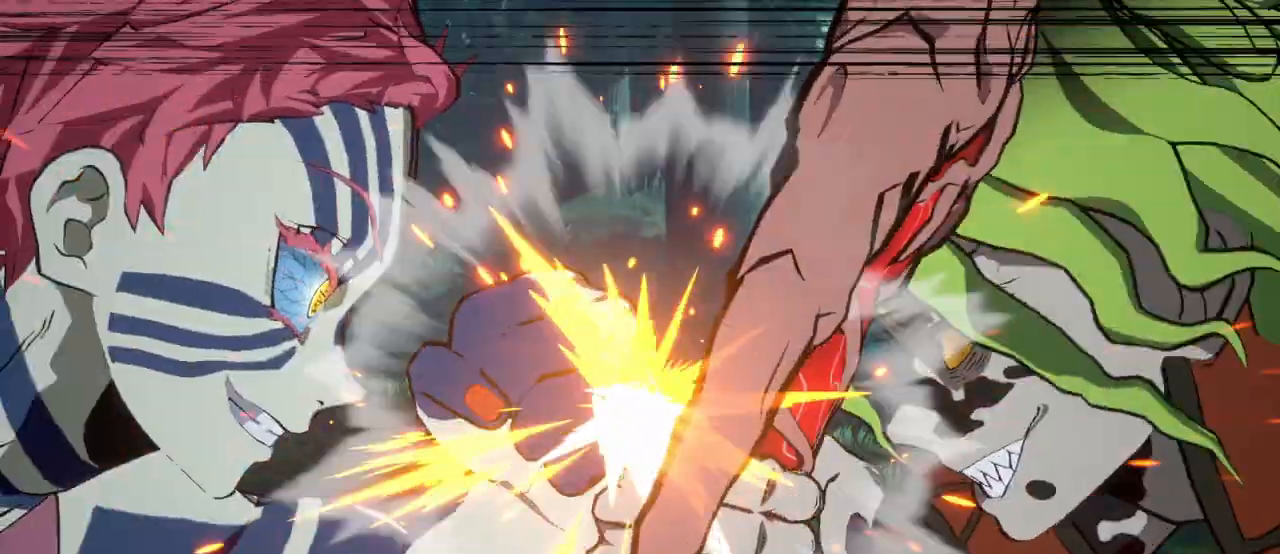
{"buttons": [], "left_stick": "center", "events": [[367, "left_stick", "right"], [483, "left_stick", "center"]]}
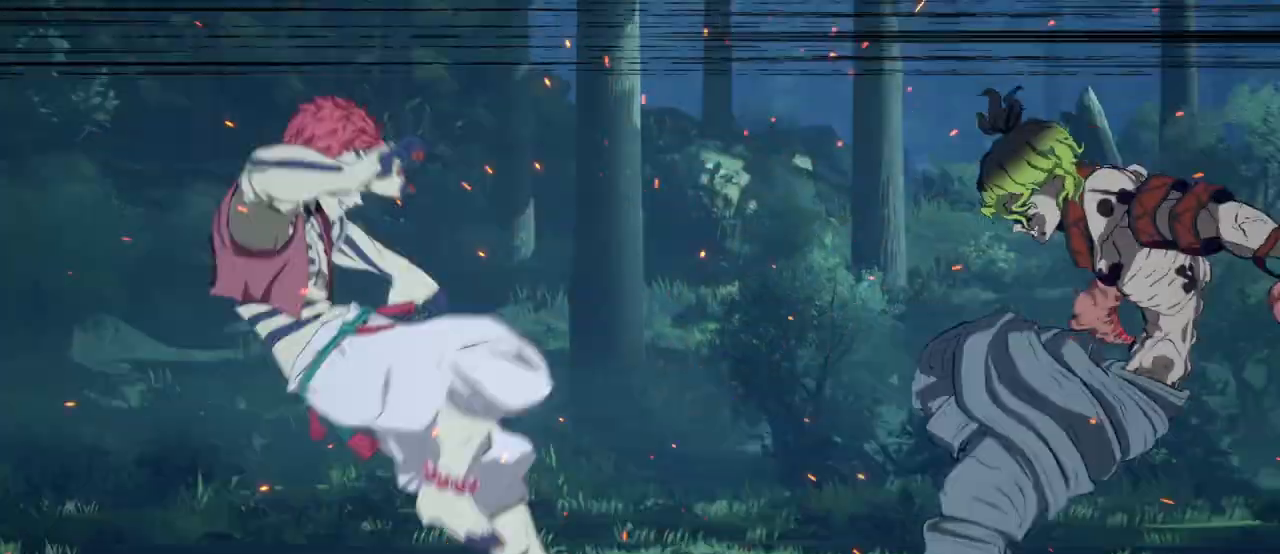
{"buttons": [], "left_stick": "up-right", "events": [[217, "left_stick", "down-right"], [483, "left_stick", "up-right"]]}
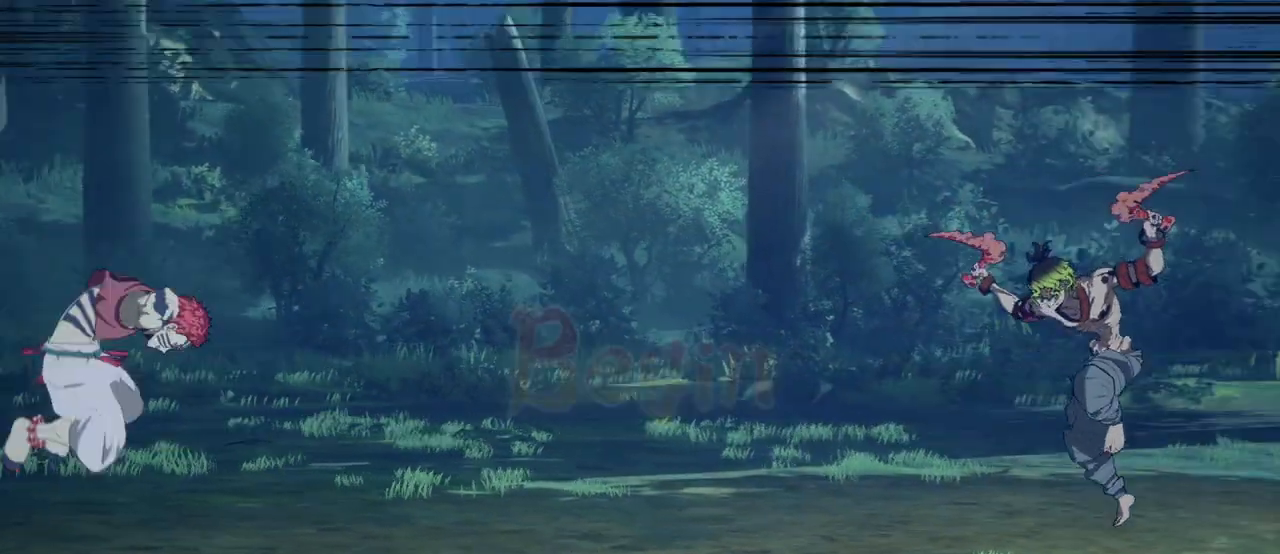
{"buttons": [], "left_stick": "up", "events": [[333, "left_stick", "up"]]}
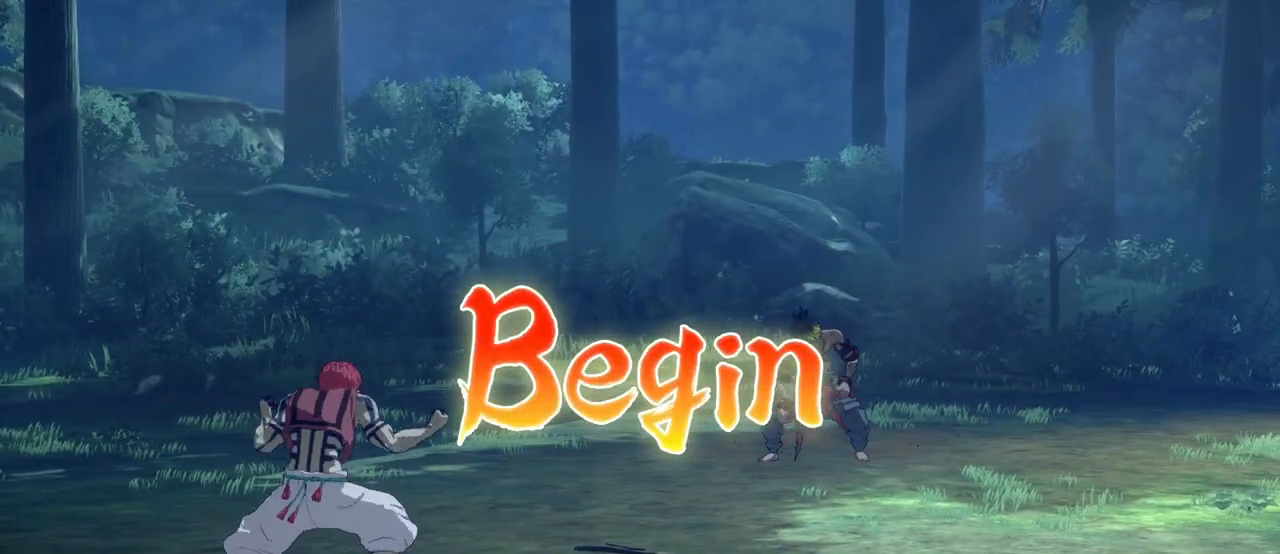
{"buttons": [], "left_stick": "up", "events": []}
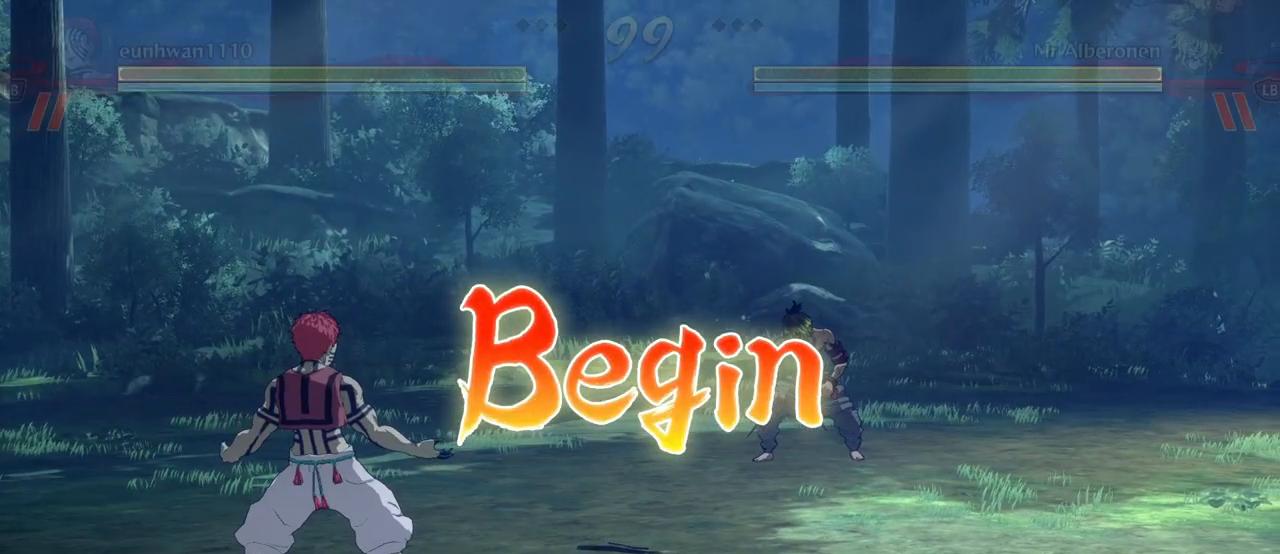
{"buttons": [], "left_stick": "up", "events": [[17, "A", "down"], [117, "A", "up"], [183, "L2", "down"], [317, "L2", "up"]]}
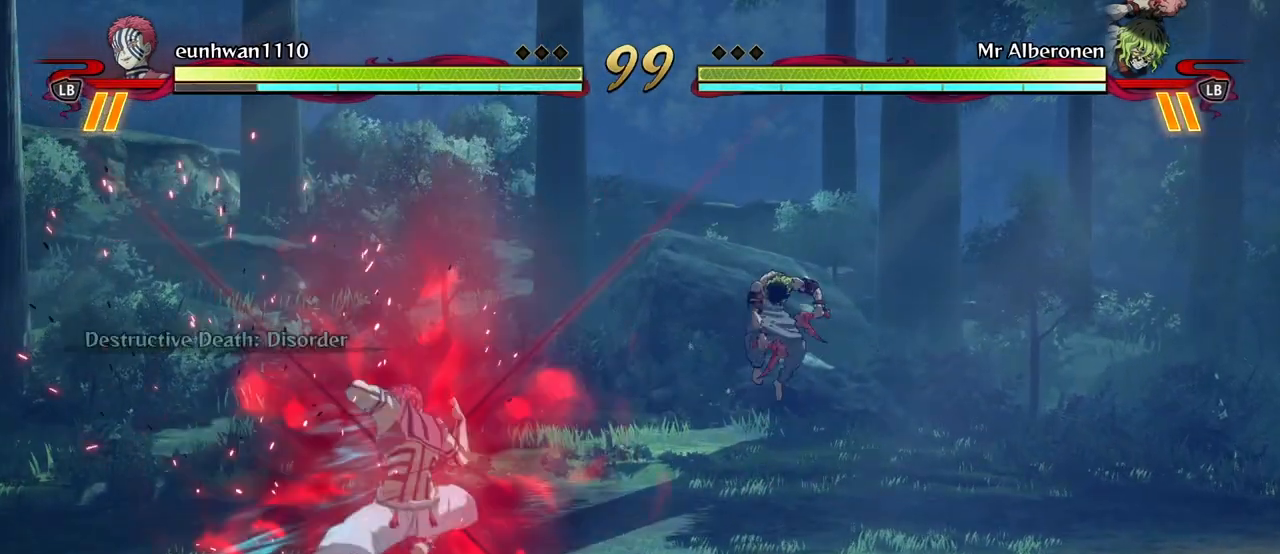
{"buttons": ["L2"], "left_stick": "center", "events": [[133, "left_stick", "center"], [350, "L2", "down"], [450, "L2", "up"], [500, "L2", "down"]]}
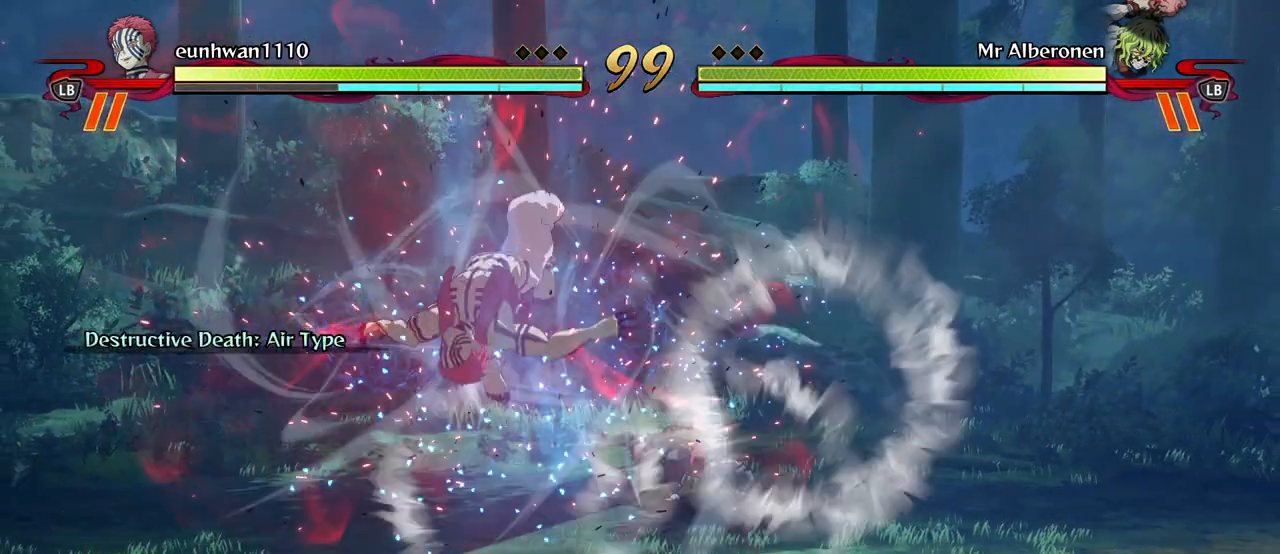
{"buttons": [], "left_stick": "center", "events": [[100, "L2", "up"]]}
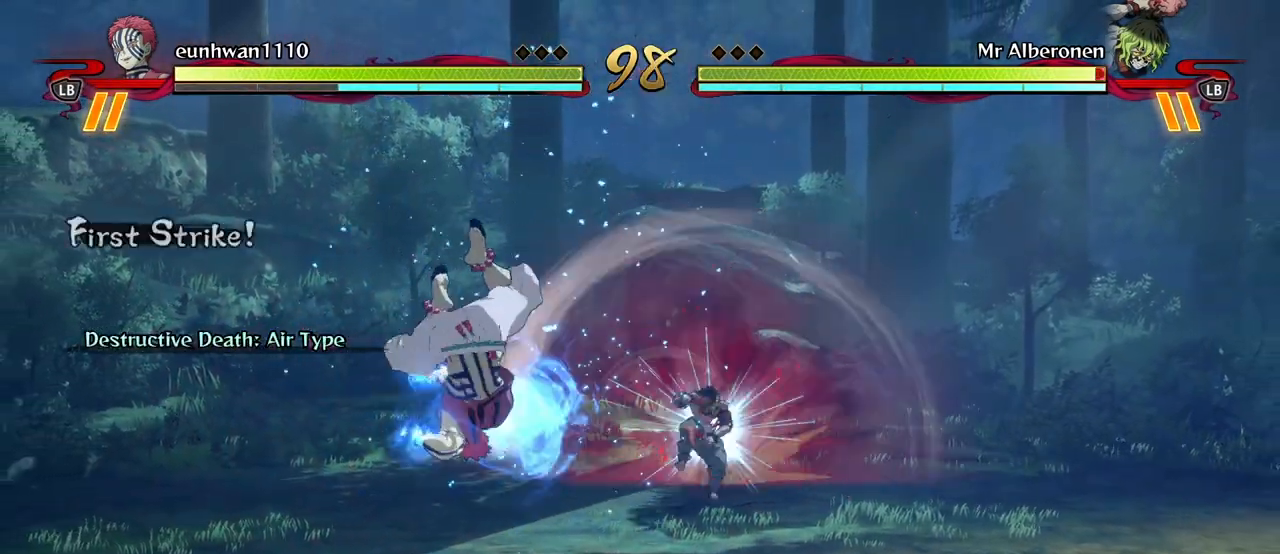
{"buttons": ["R1"], "left_stick": "center", "events": [[17, "R1", "down"]]}
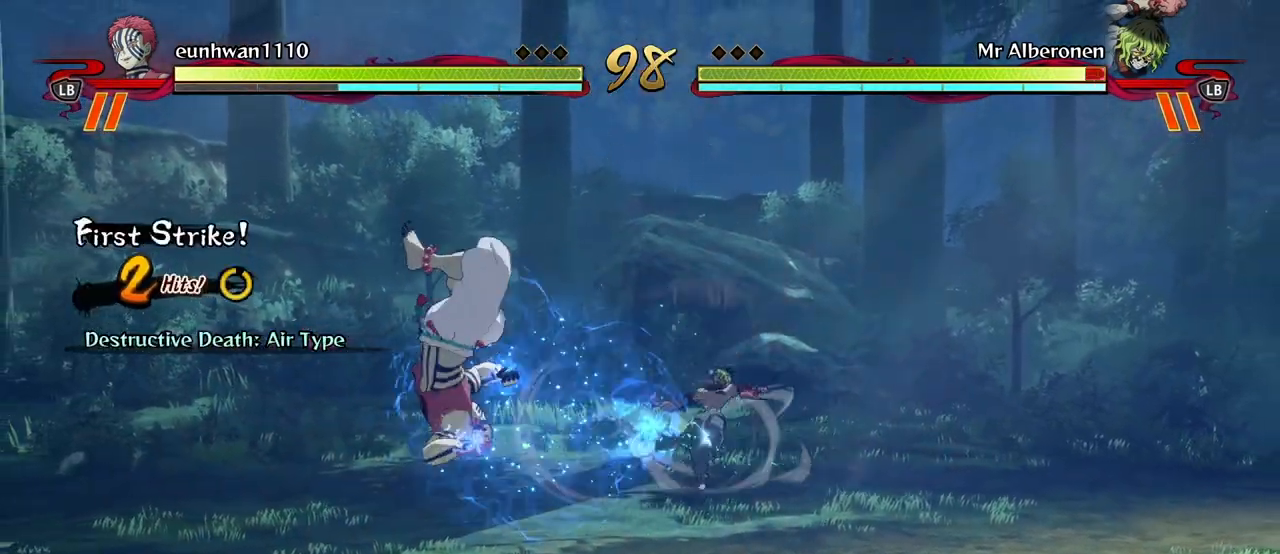
{"buttons": ["R1"], "left_stick": "center", "events": []}
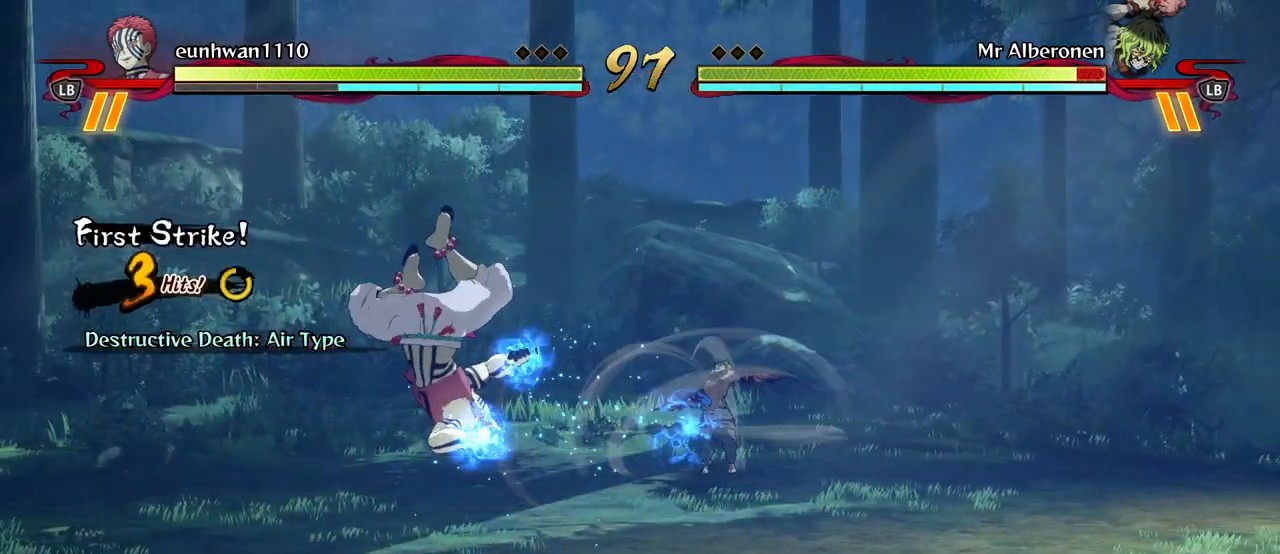
{"buttons": ["R1"], "left_stick": "center", "events": []}
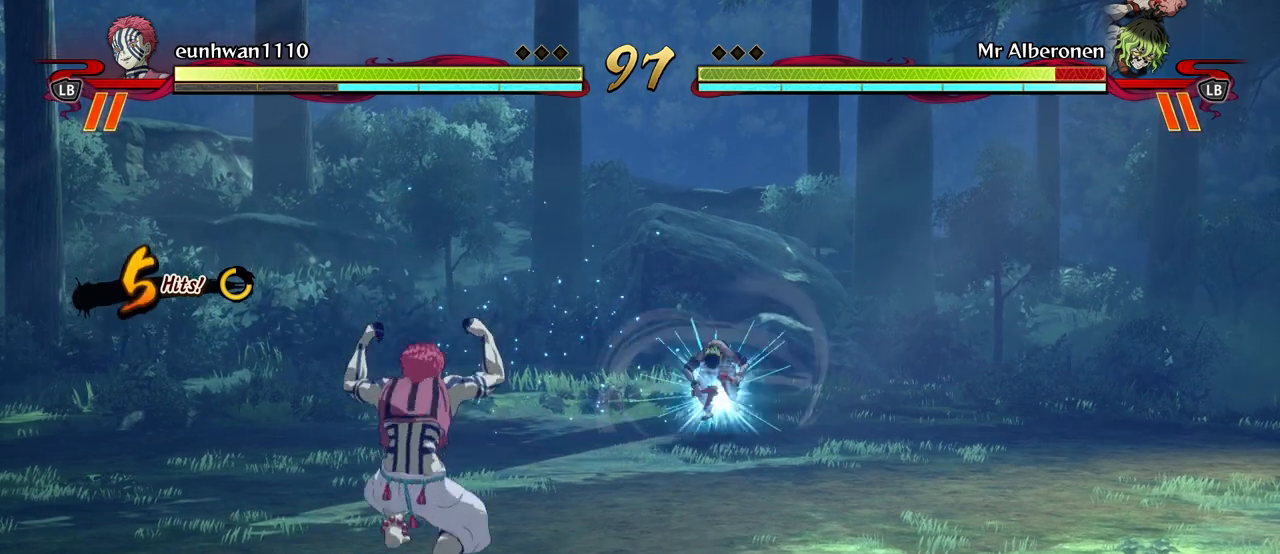
{"buttons": [], "left_stick": "up-left", "events": [[250, "R1", "up"], [300, "left_stick", "left"], [350, "left_stick", "up-left"]]}
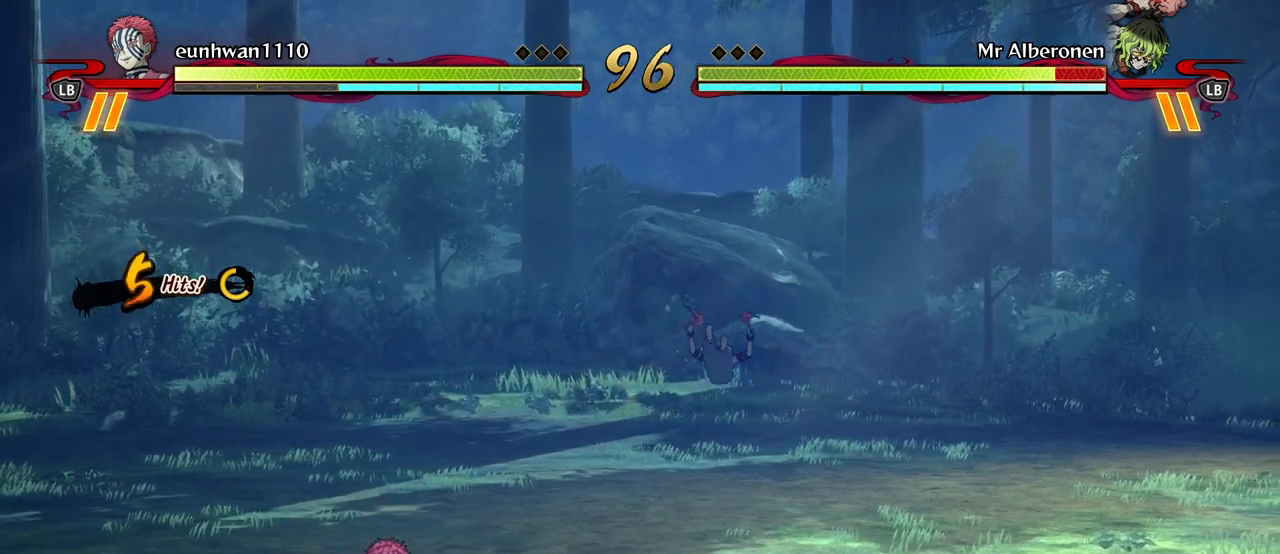
{"buttons": [], "left_stick": "up-left", "events": []}
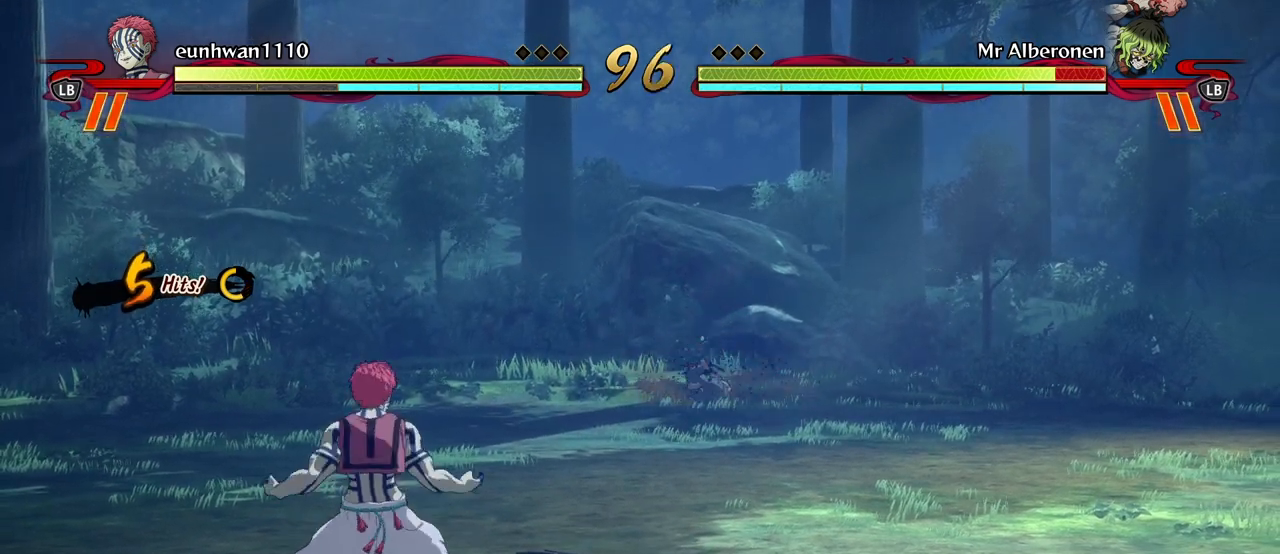
{"buttons": [], "left_stick": "left", "events": [[233, "left_stick", "left"]]}
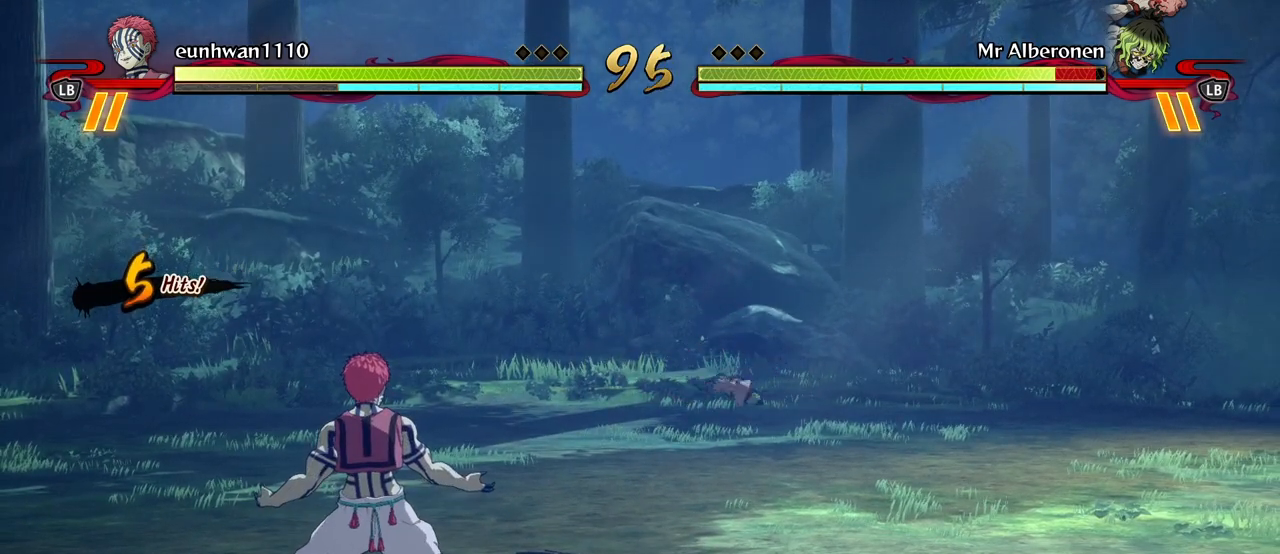
{"buttons": ["L2"], "left_stick": "center", "events": [[233, "left_stick", "center"], [283, "L2", "down"], [417, "L2", "up"], [483, "L2", "down"]]}
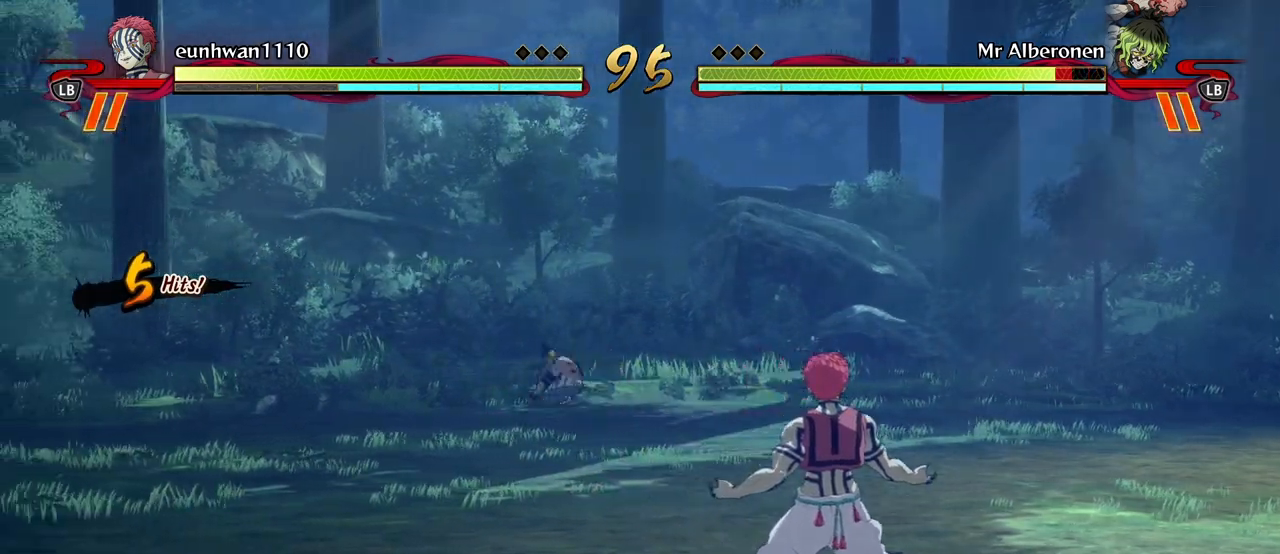
{"buttons": [], "left_stick": "center", "events": [[117, "L2", "up"], [167, "L2", "down"], [300, "L2", "up"]]}
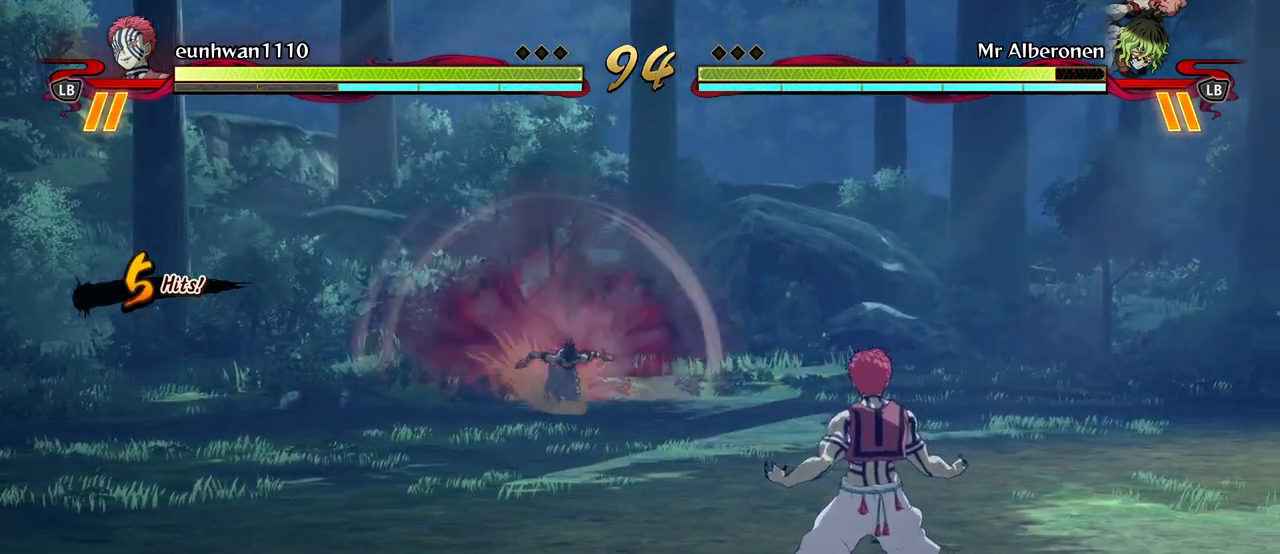
{"buttons": ["R1"], "left_stick": "center", "events": [[200, "R1", "down"]]}
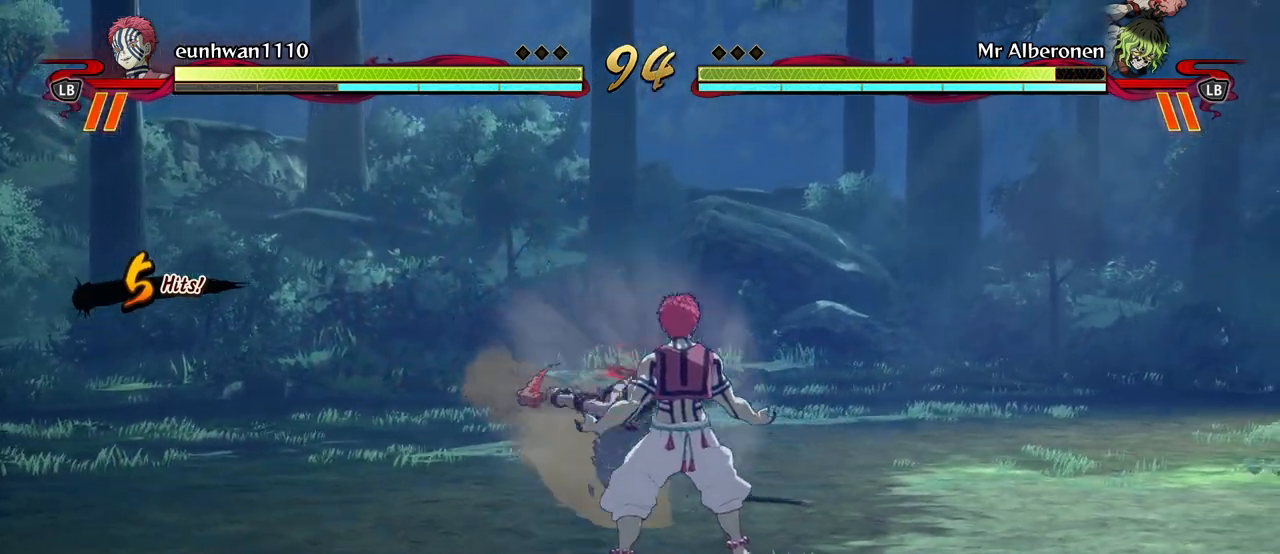
{"buttons": ["R1"], "left_stick": "center", "events": []}
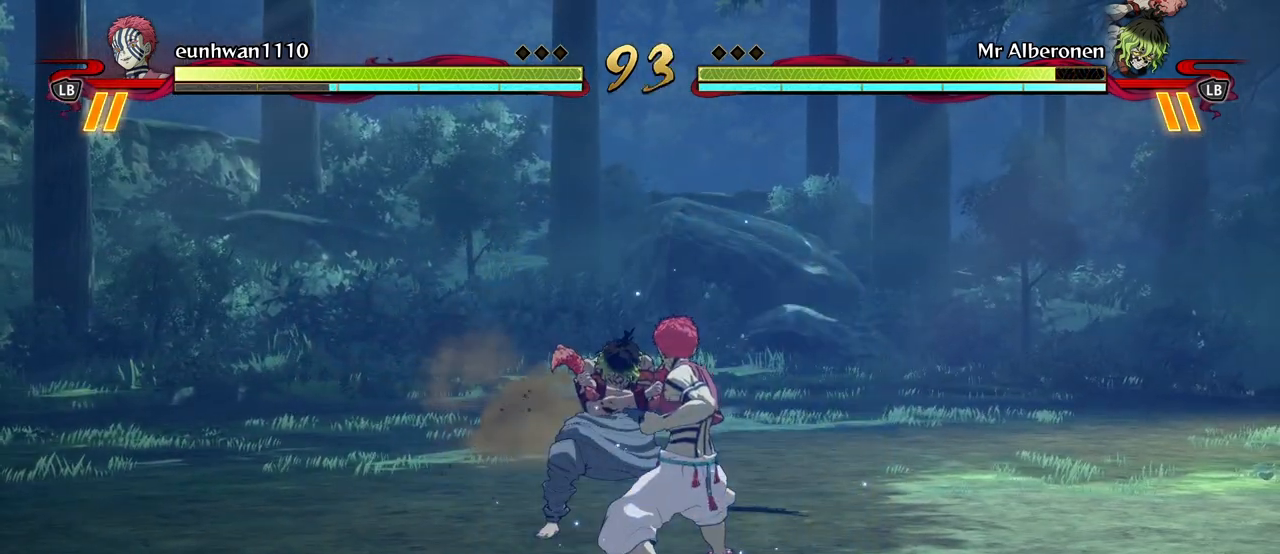
{"buttons": ["X"], "left_stick": "center", "events": [[167, "R1", "up"], [250, "X", "down"], [333, "X", "up"], [433, "X", "down"]]}
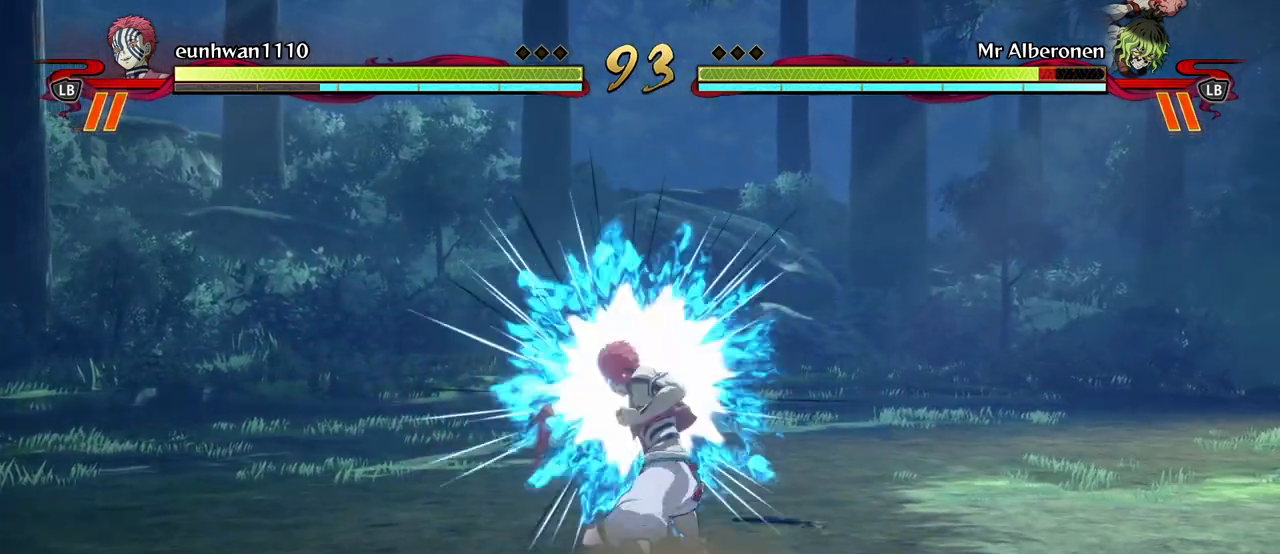
{"buttons": ["Y"], "left_stick": "center", "events": [[17, "X", "up"], [83, "X", "down"], [150, "X", "up"], [283, "Y", "down"], [367, "Y", "up"], [483, "Y", "down"]]}
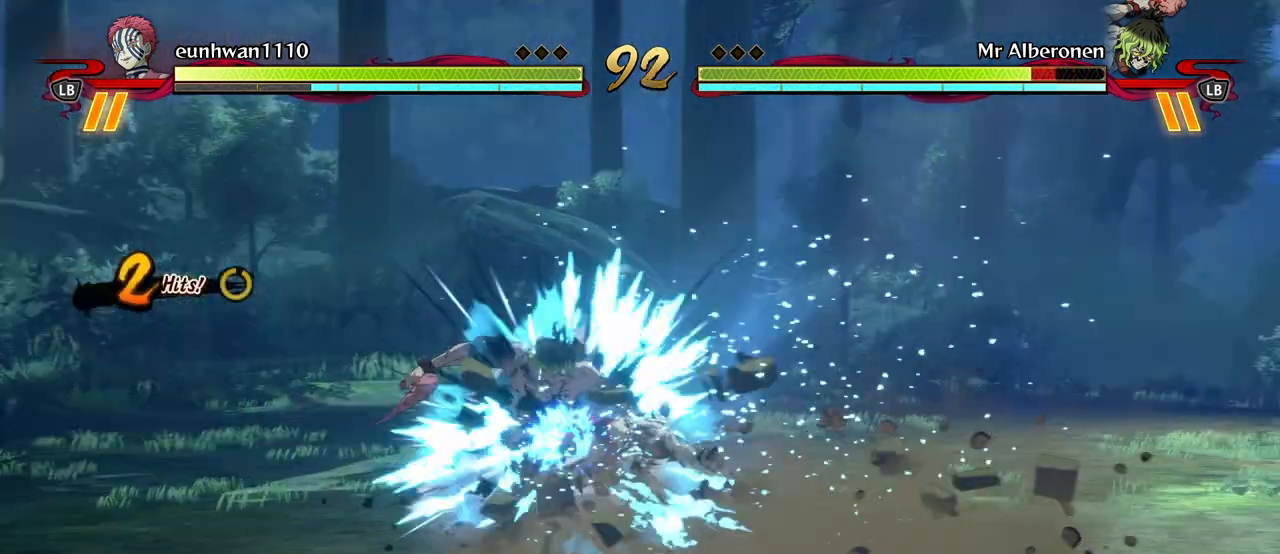
{"buttons": ["R1"], "left_stick": "center", "events": [[33, "Y", "up"], [150, "R1", "down"]]}
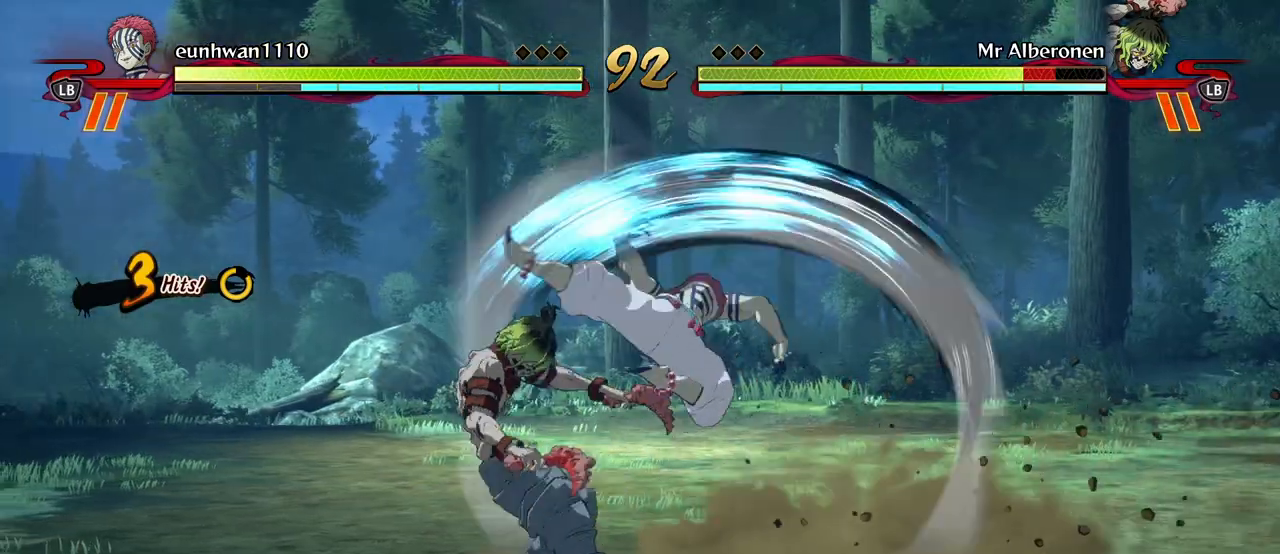
{"buttons": ["R1"], "left_stick": "center", "events": []}
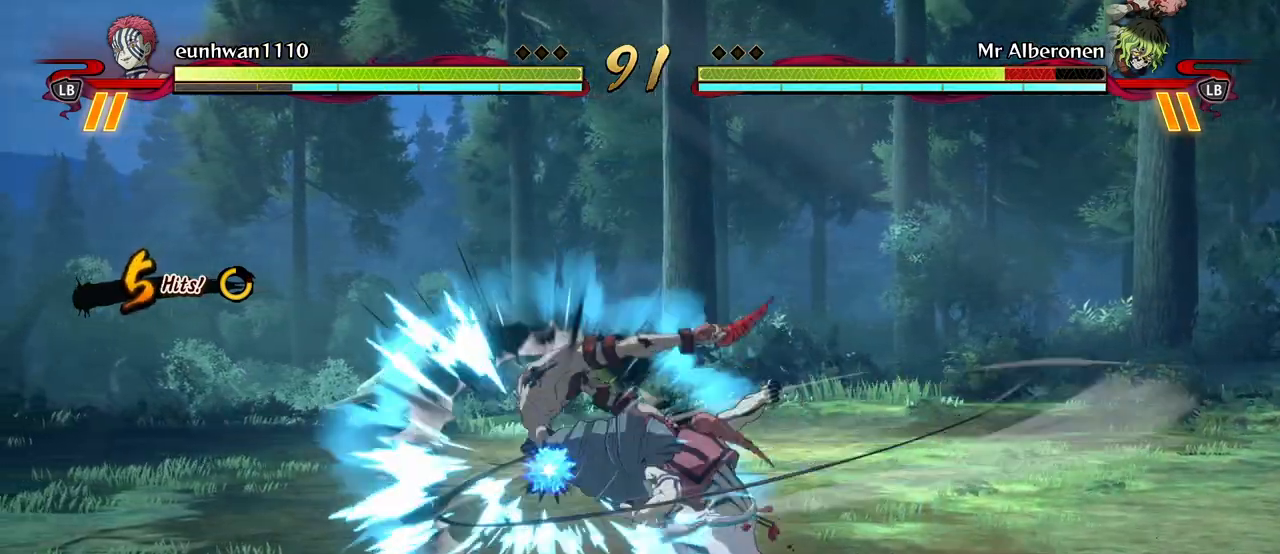
{"buttons": ["R1"], "left_stick": "center", "events": []}
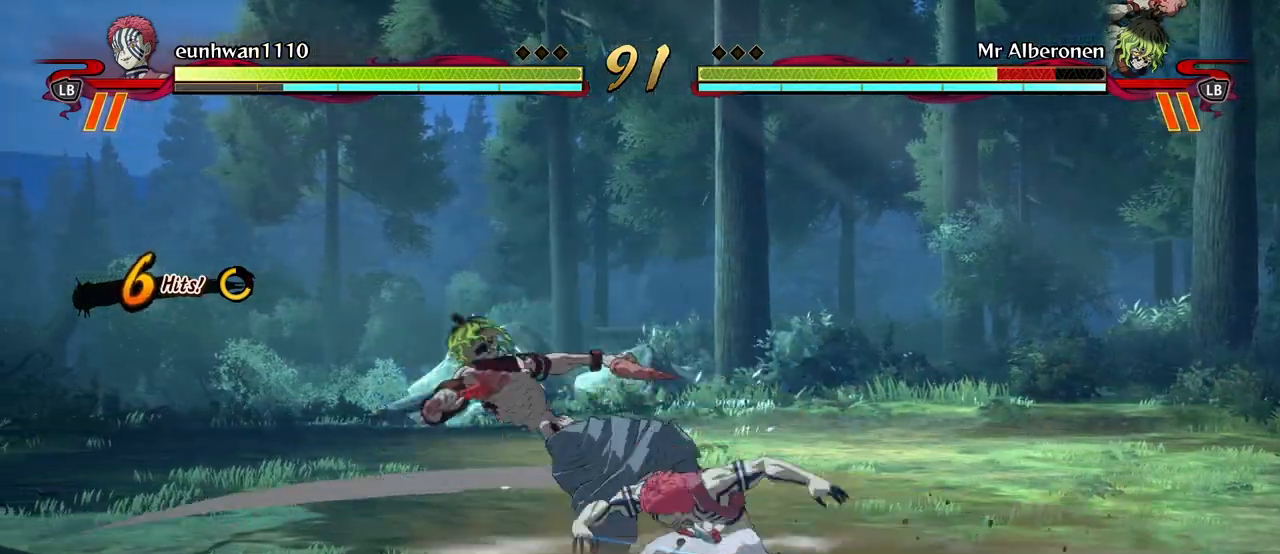
{"buttons": ["R1"], "left_stick": "center", "events": []}
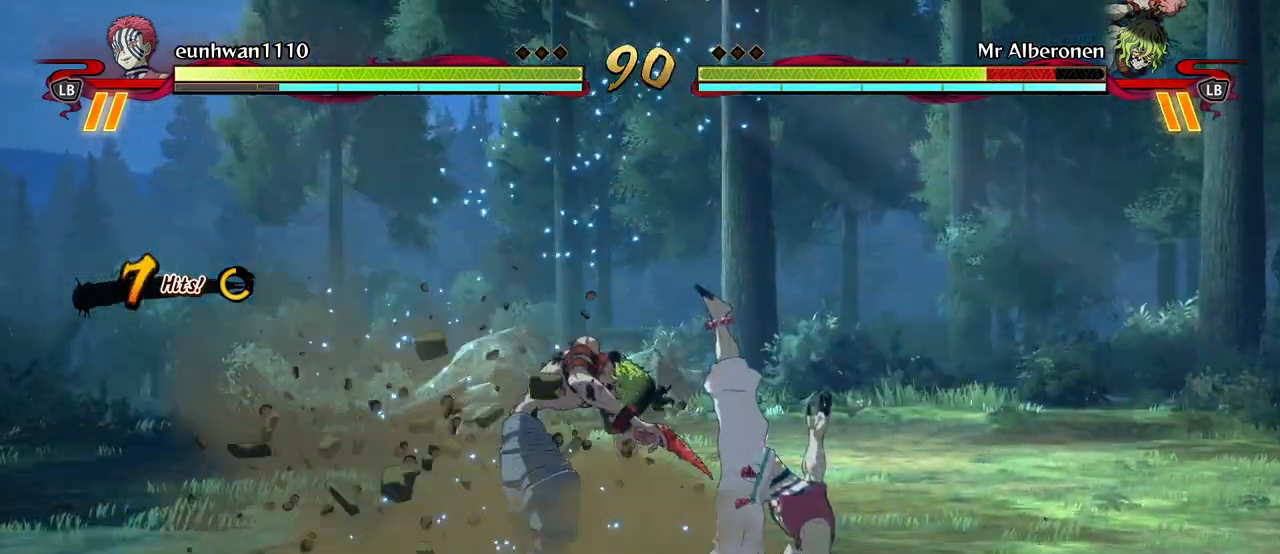
{"buttons": [], "left_stick": "center", "events": [[333, "R1", "up"]]}
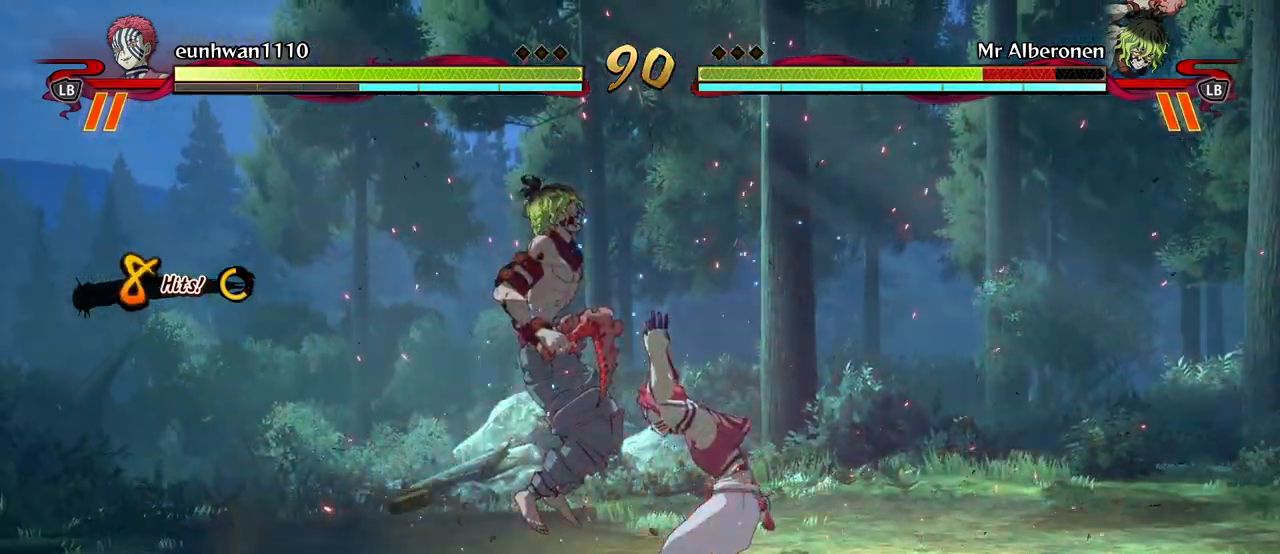
{"buttons": ["A"], "left_stick": "down", "events": [[50, "A", "down"], [67, "left_stick", "down-right"], [183, "A", "up"], [250, "left_stick", "down"], [283, "A", "down"], [350, "A", "up"], [483, "A", "down"]]}
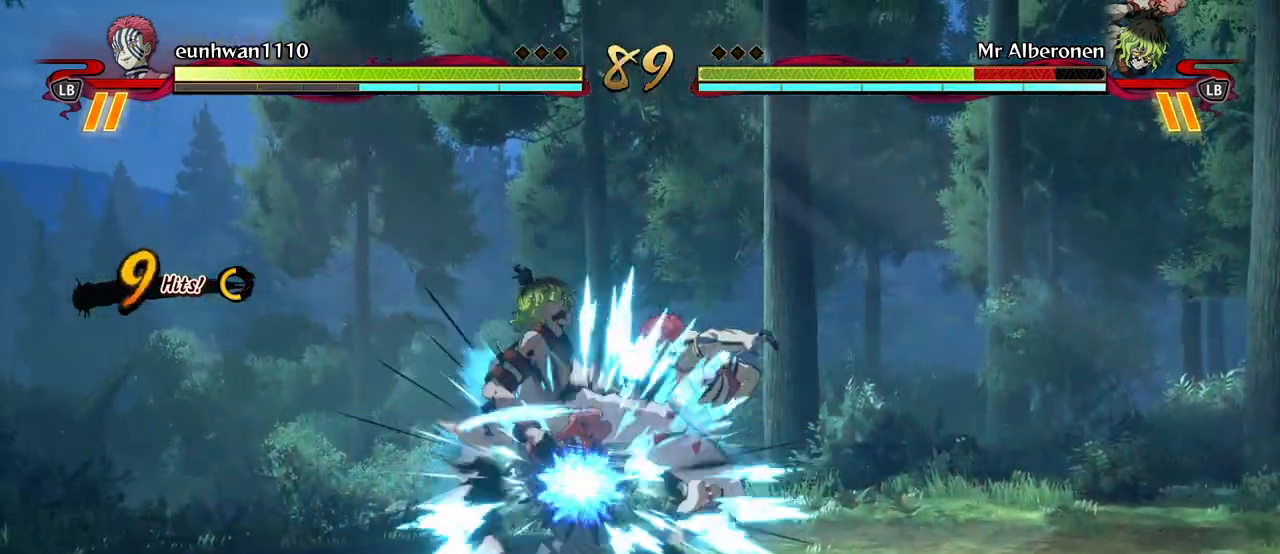
{"buttons": [], "left_stick": "down-right", "events": [[33, "left_stick", "down-right"], [50, "A", "up"], [150, "A", "down"], [267, "A", "up"], [350, "A", "down"], [450, "A", "up"]]}
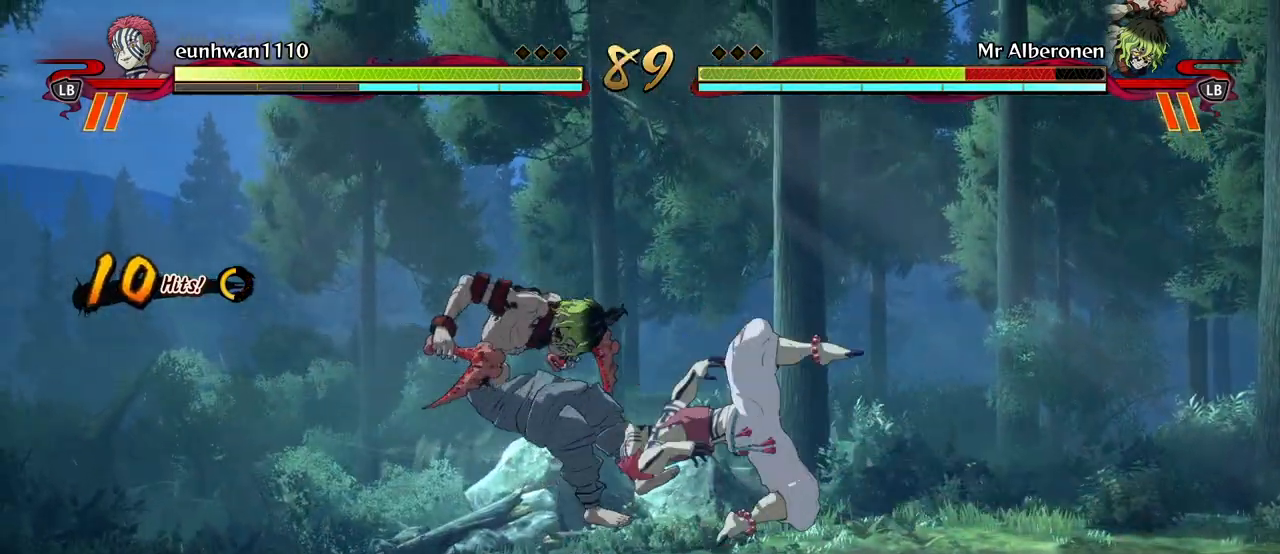
{"buttons": [], "left_stick": "center", "events": [[83, "A", "down"], [167, "A", "up"], [217, "A", "down"], [283, "A", "up"], [333, "A", "down"], [417, "A", "up"], [500, "left_stick", "center"]]}
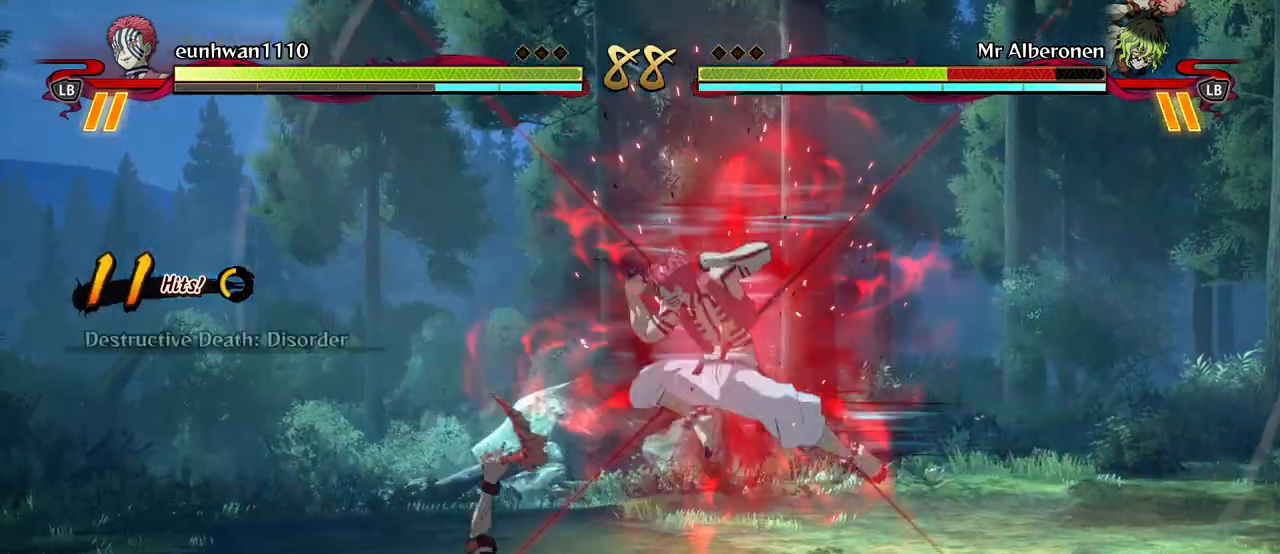
{"buttons": [], "left_stick": "right", "events": [[83, "A", "down"], [167, "A", "up"], [267, "left_stick", "right"], [300, "A", "down"], [400, "A", "up"]]}